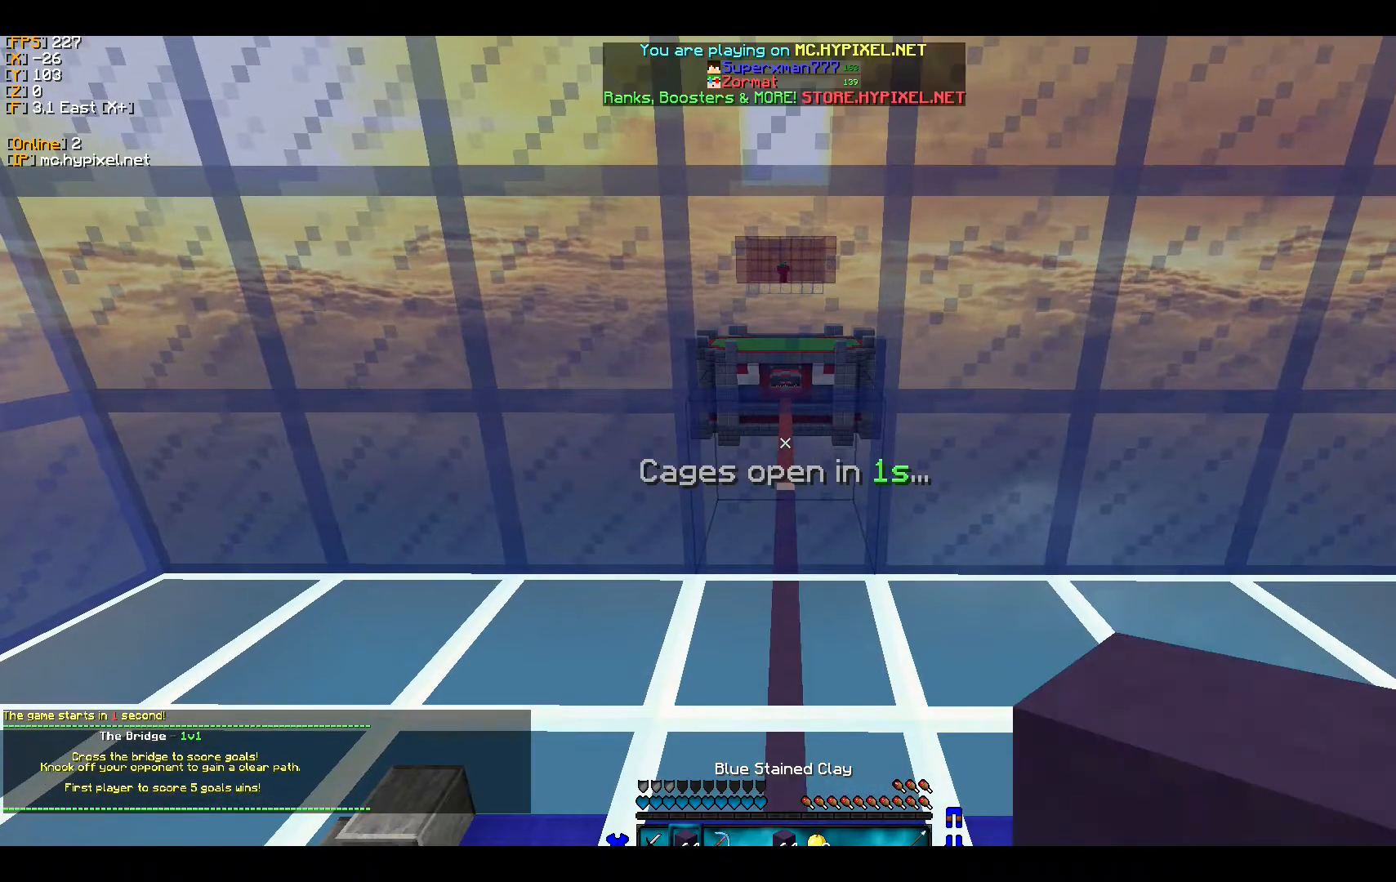
Gameplay with keyboard and mouse; each line is a JSON object with the keys and mouse buttons held at the frame after it. "events" lists presses ("down") and releases ("up") of "a", "d", "s", "w", "mouse_left" and "mouse_right" between this image and that frame as [ms after this image, input, new state], when the widget could be followed in between. "mouse_left", "mouse_right" = the "left", "right" buttons of the "mouse" list. No other keys are recorded. Fast repeated clicks can show as one long hold. Mouse movement is not recorded.
{"keys": ["w"], "mouse": [], "events": [[67, "mouse_left", "down"], [233, "mouse_left", "up"], [333, "mouse_left", "down"], [433, "w", "down"], [500, "mouse_left", "up"]]}
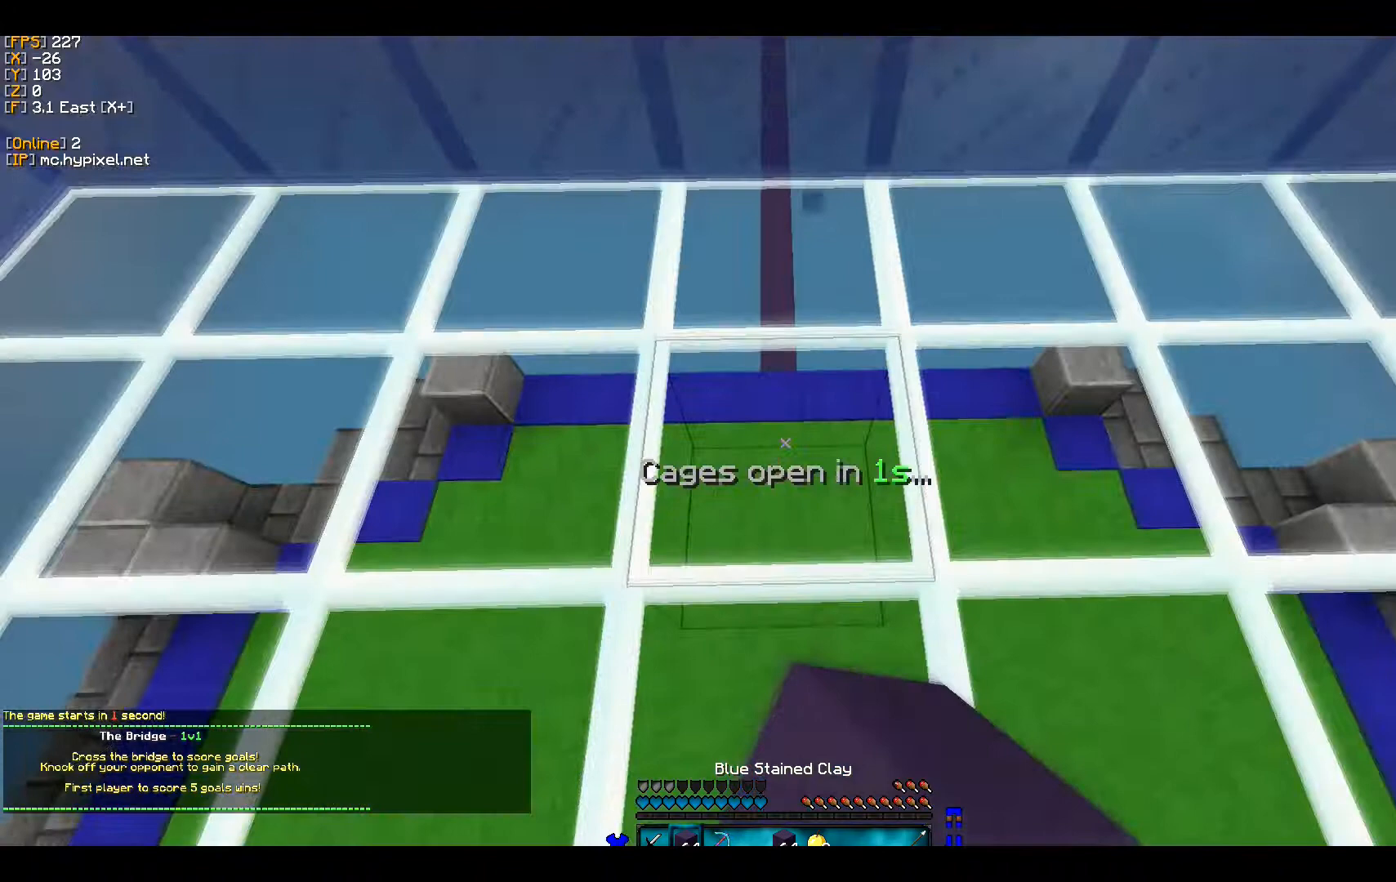
{"keys": ["w"], "mouse": [], "events": []}
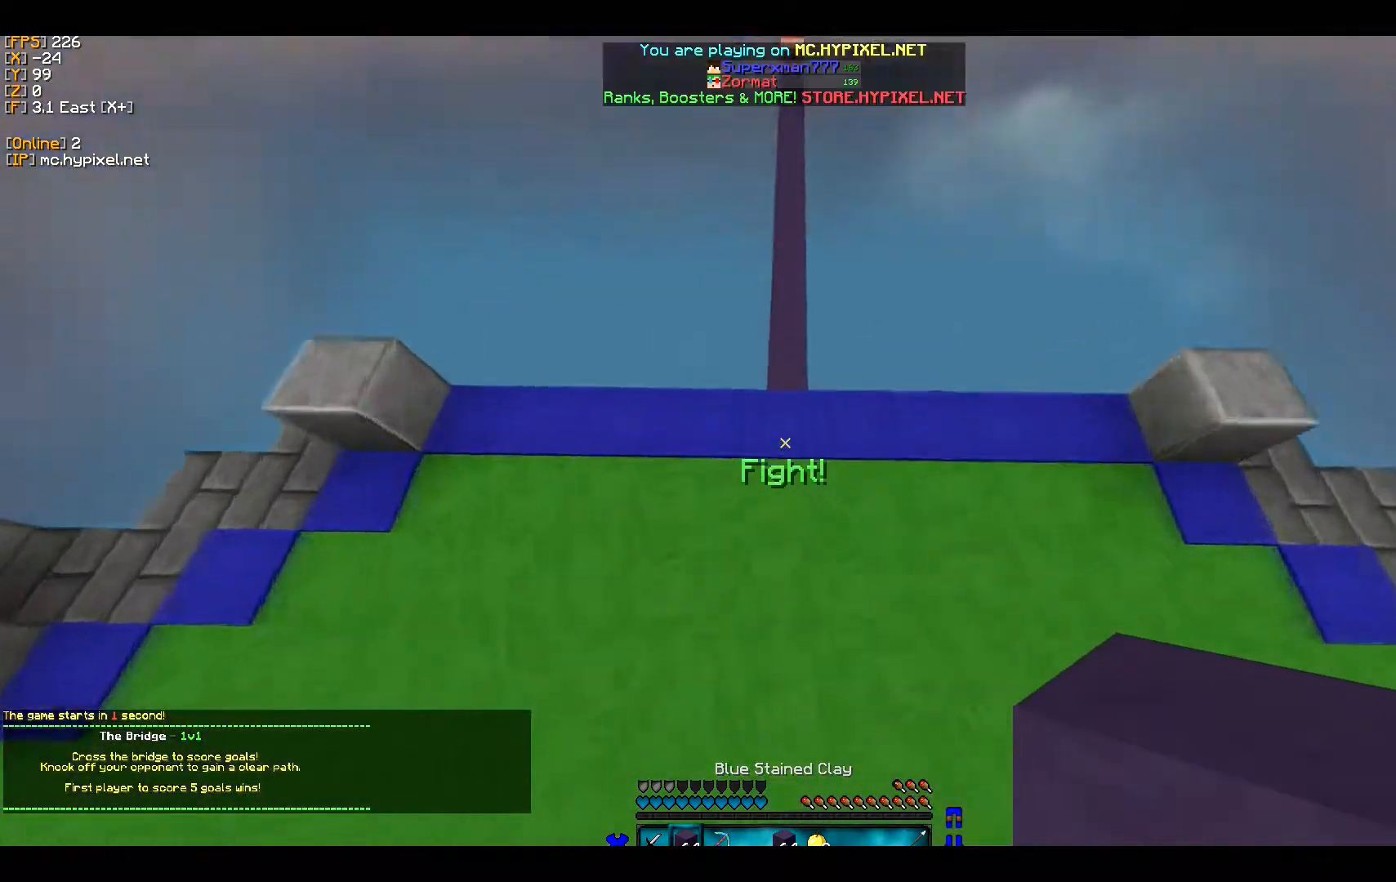
{"keys": ["w"], "mouse": [], "events": []}
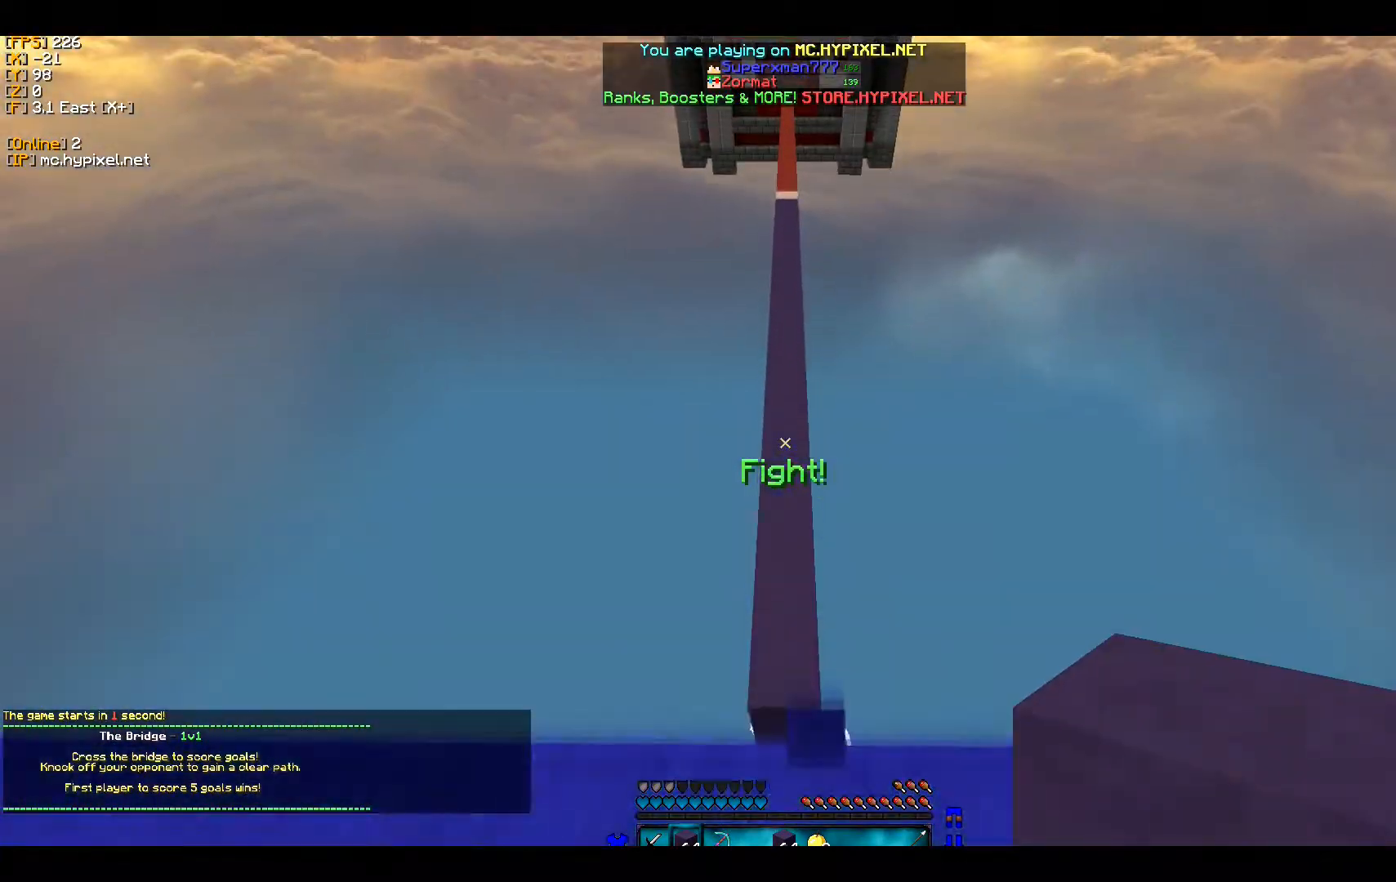
{"keys": ["w"], "mouse": [], "events": []}
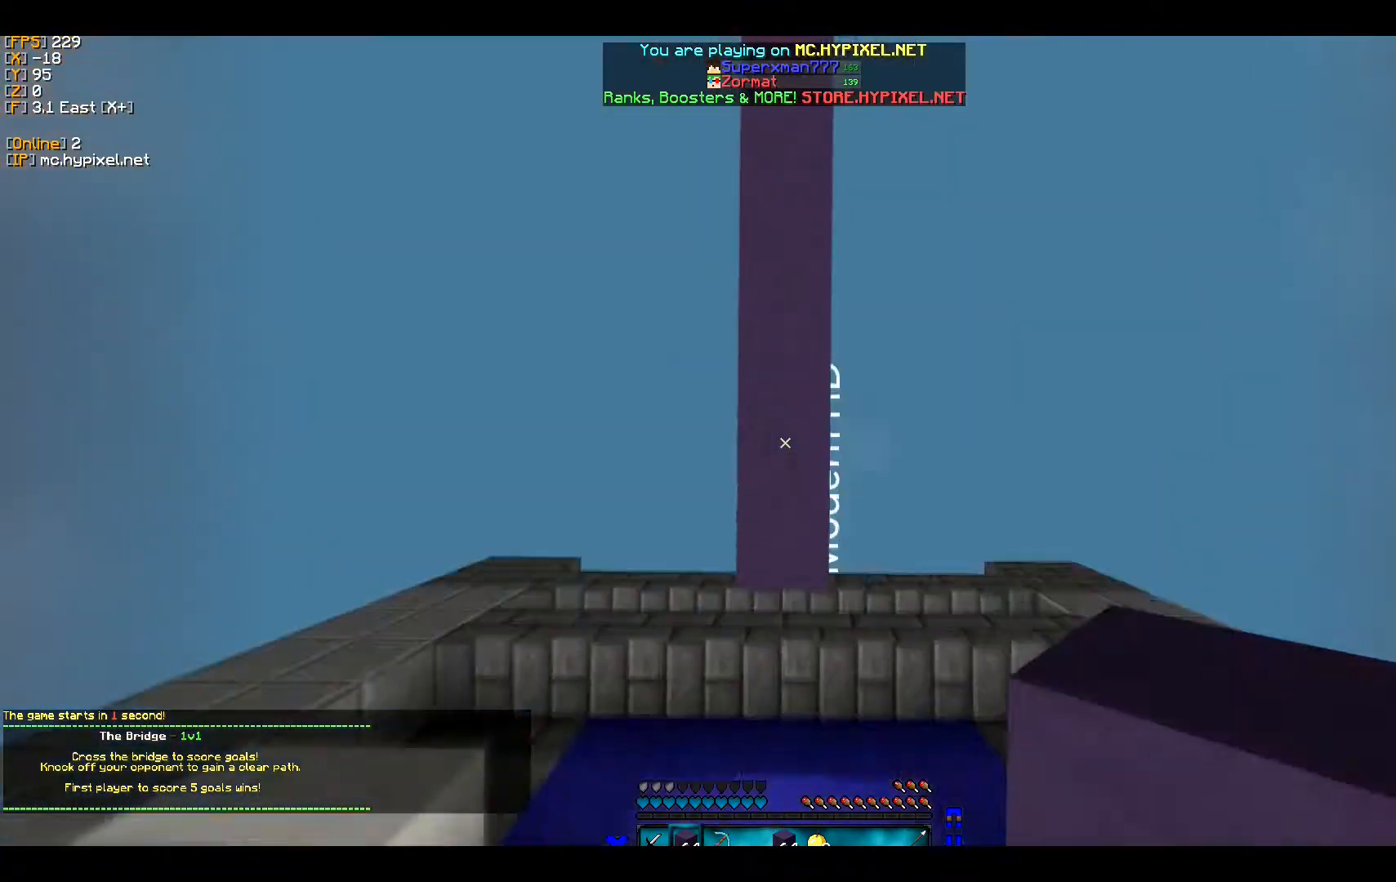
{"keys": ["w"], "mouse": ["right"], "events": [[167, "mouse_right", "down"]]}
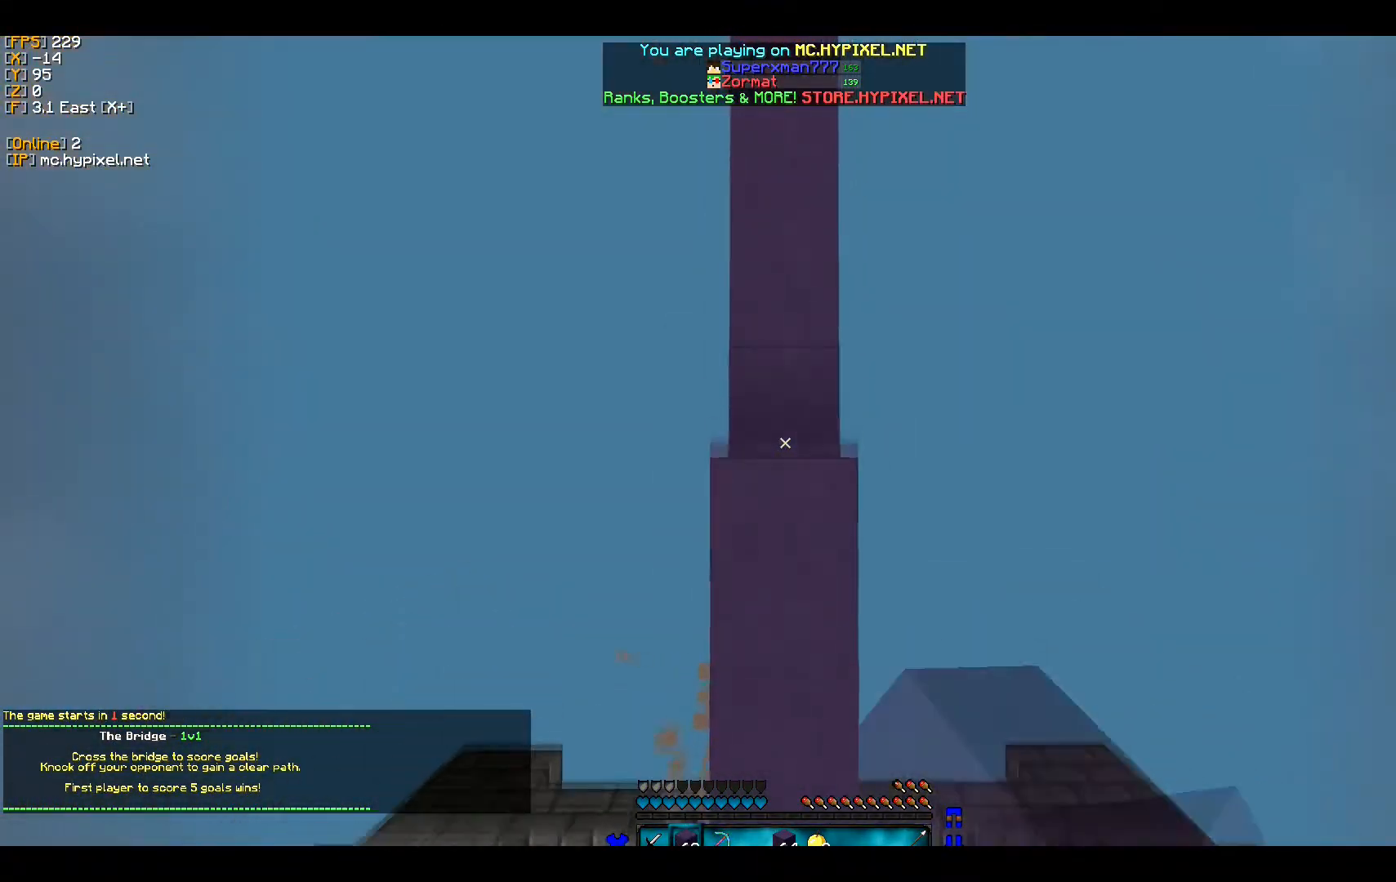
{"keys": ["w"], "mouse": ["right"], "events": []}
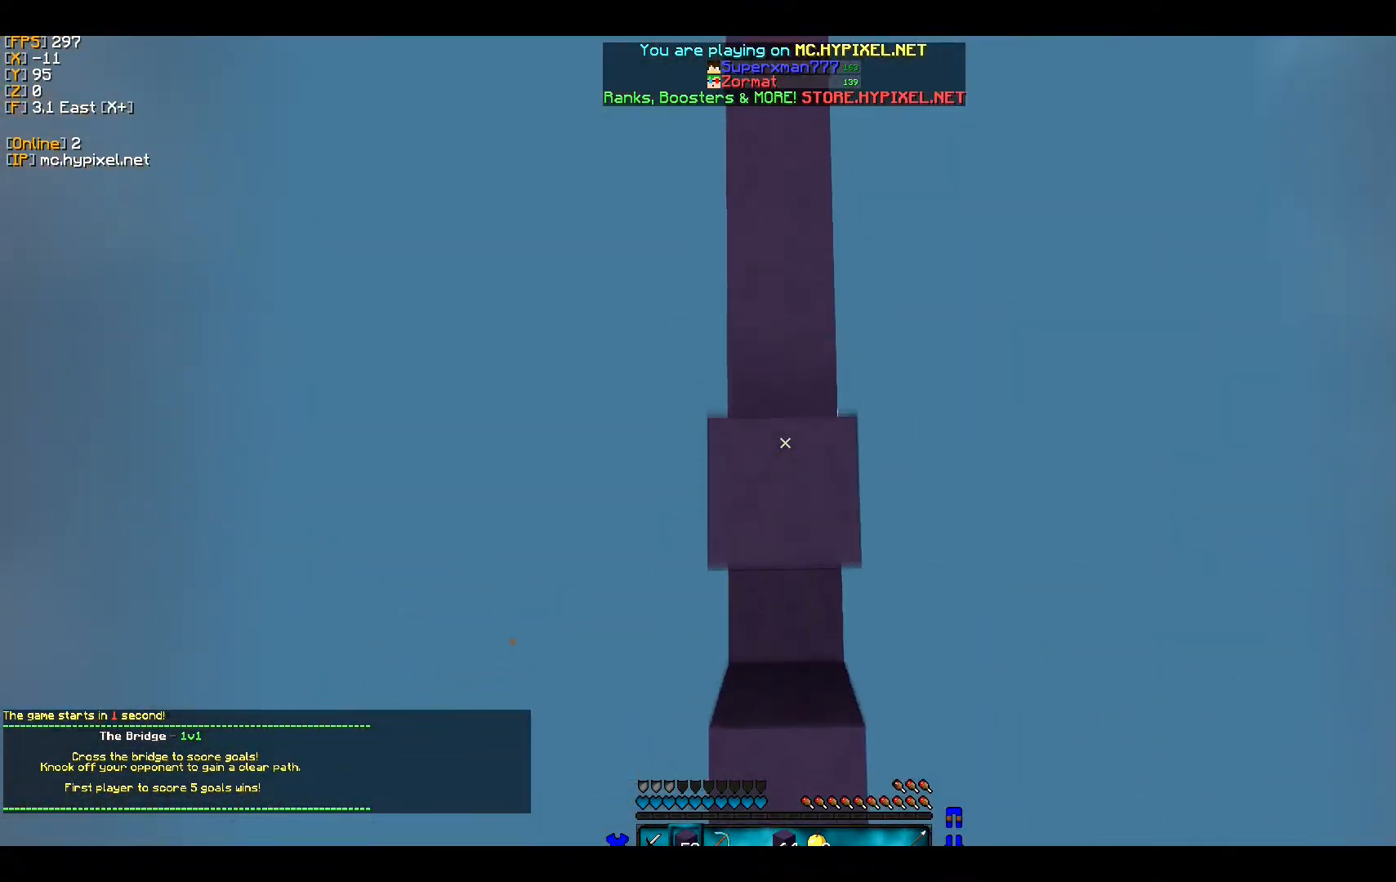
{"keys": ["w"], "mouse": ["right"], "events": []}
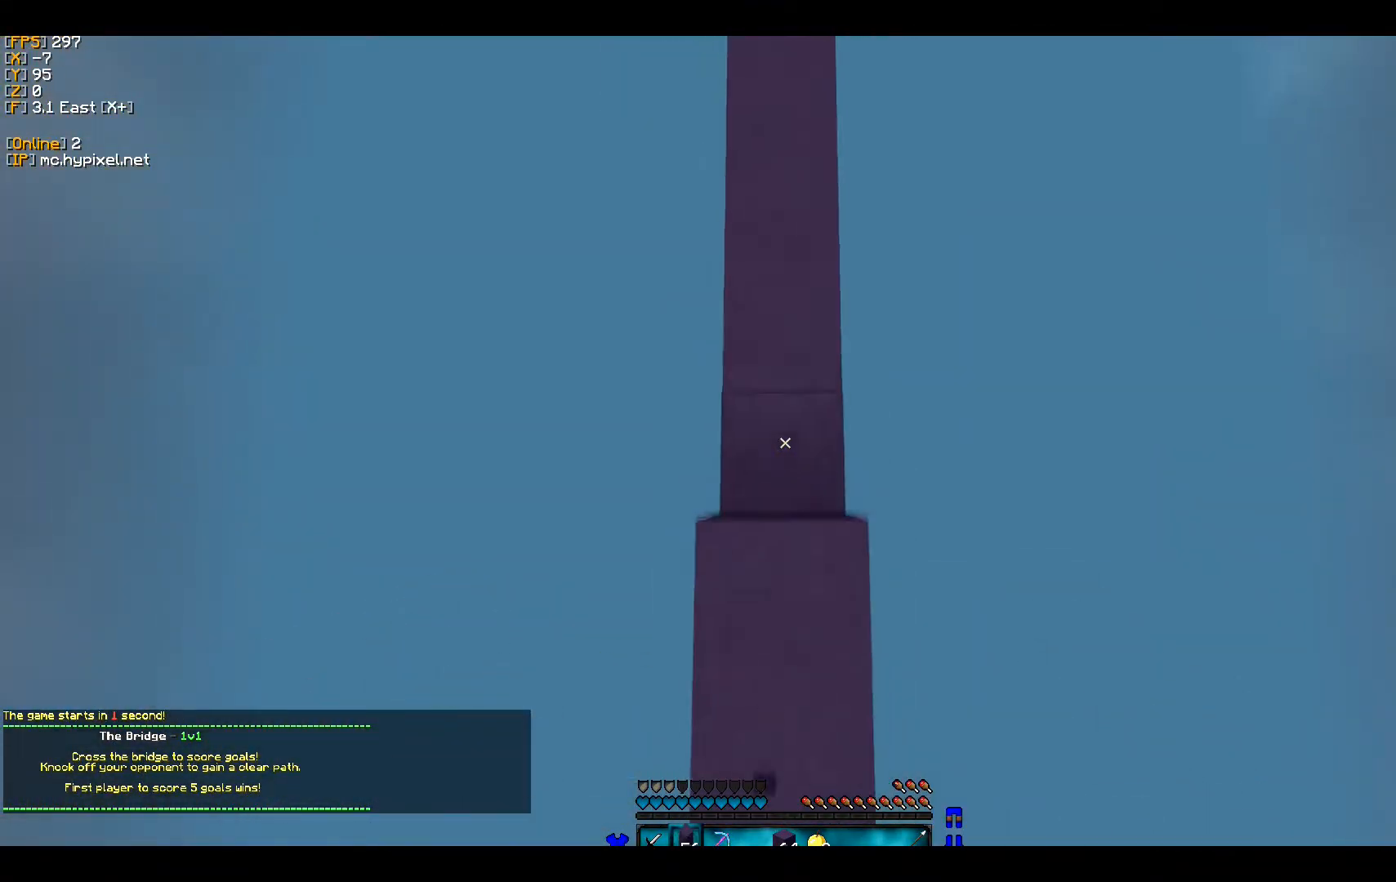
{"keys": ["w"], "mouse": ["right"], "events": []}
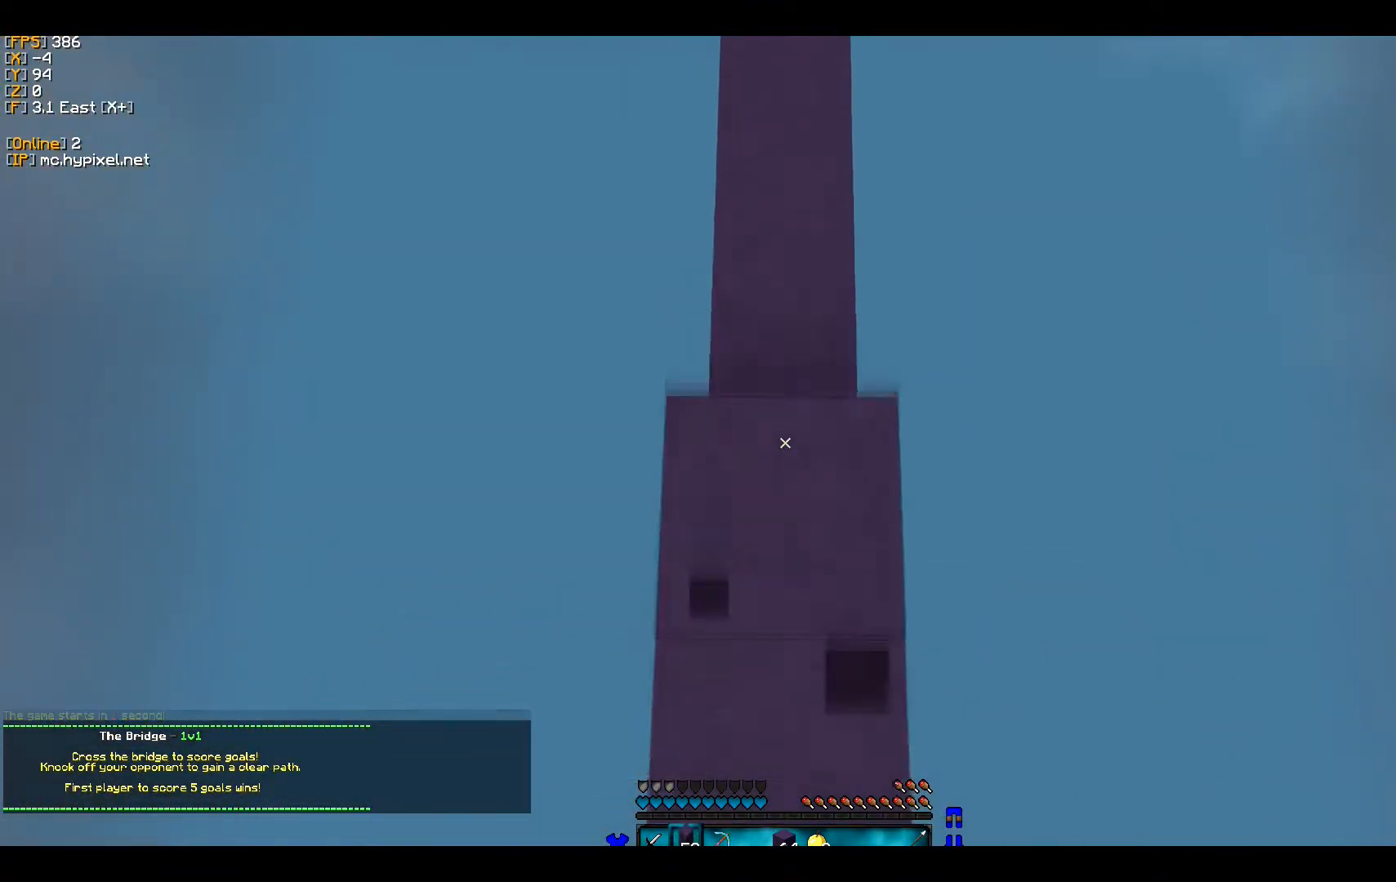
{"keys": ["w"], "mouse": ["right"], "events": [[367, "mouse_right", "up"], [400, "mouse_right", "down"]]}
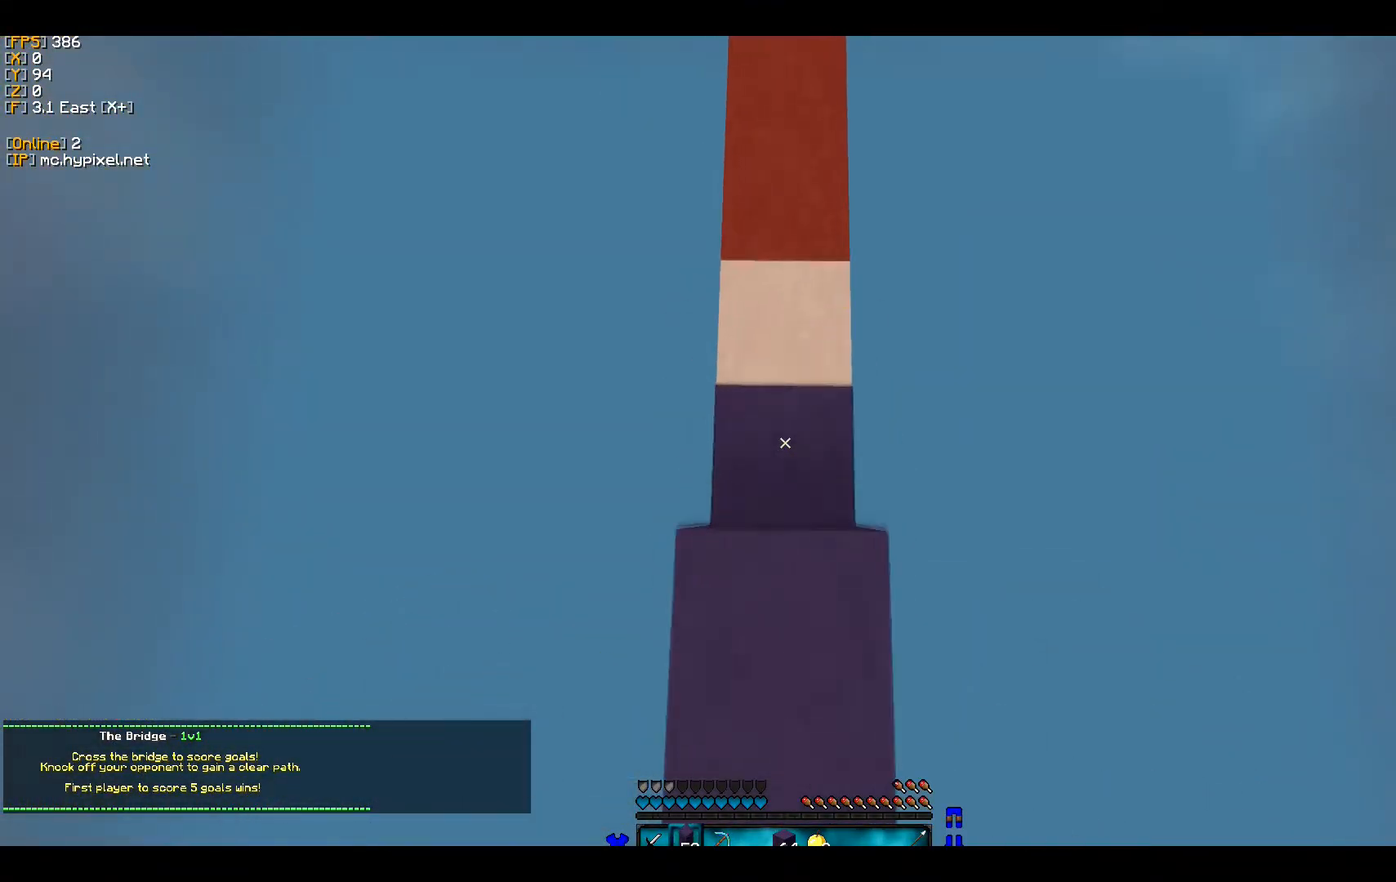
{"keys": ["w"], "mouse": ["right"], "events": []}
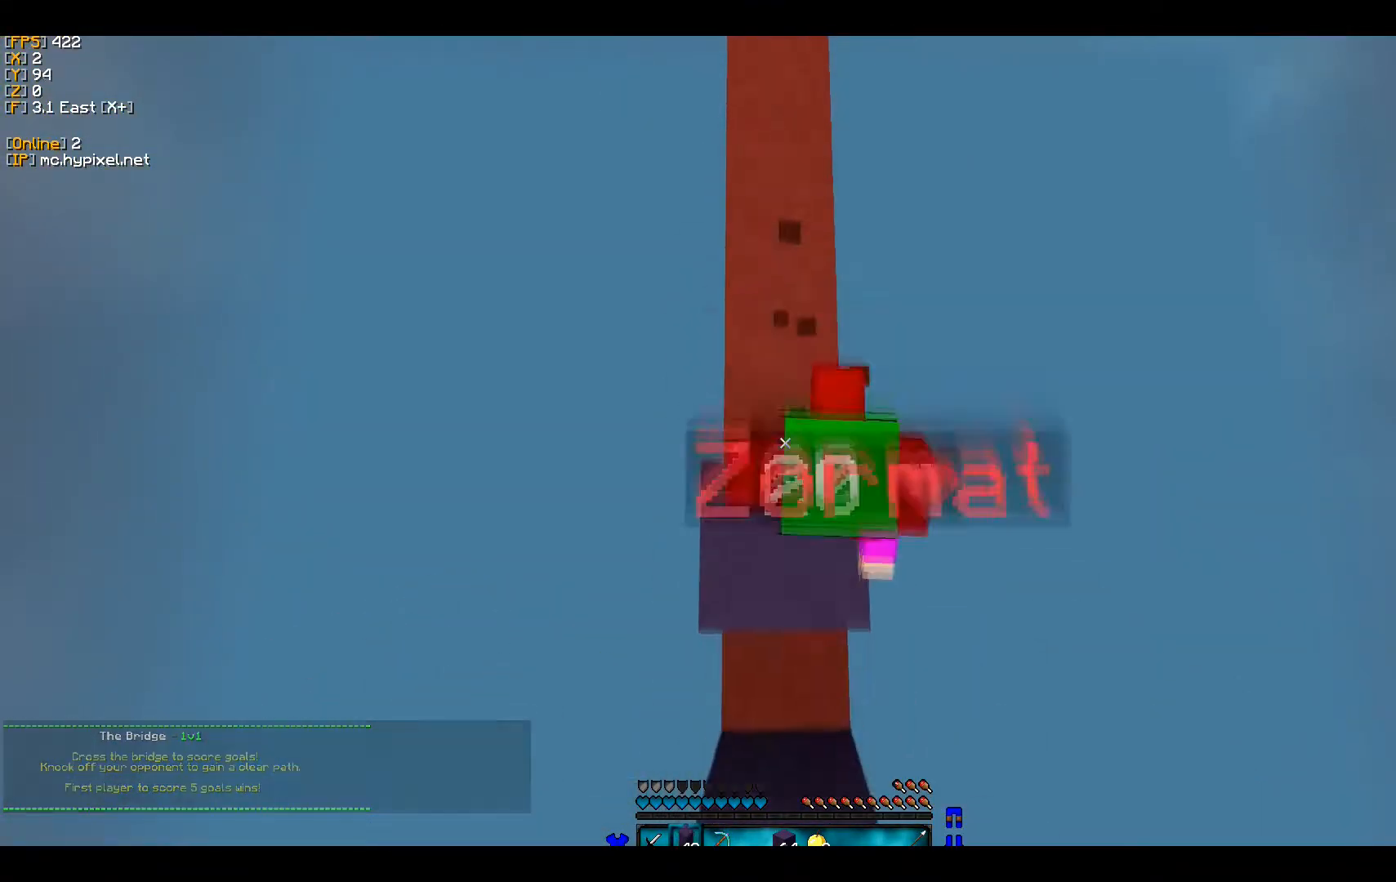
{"keys": ["w"], "mouse": ["right"], "events": []}
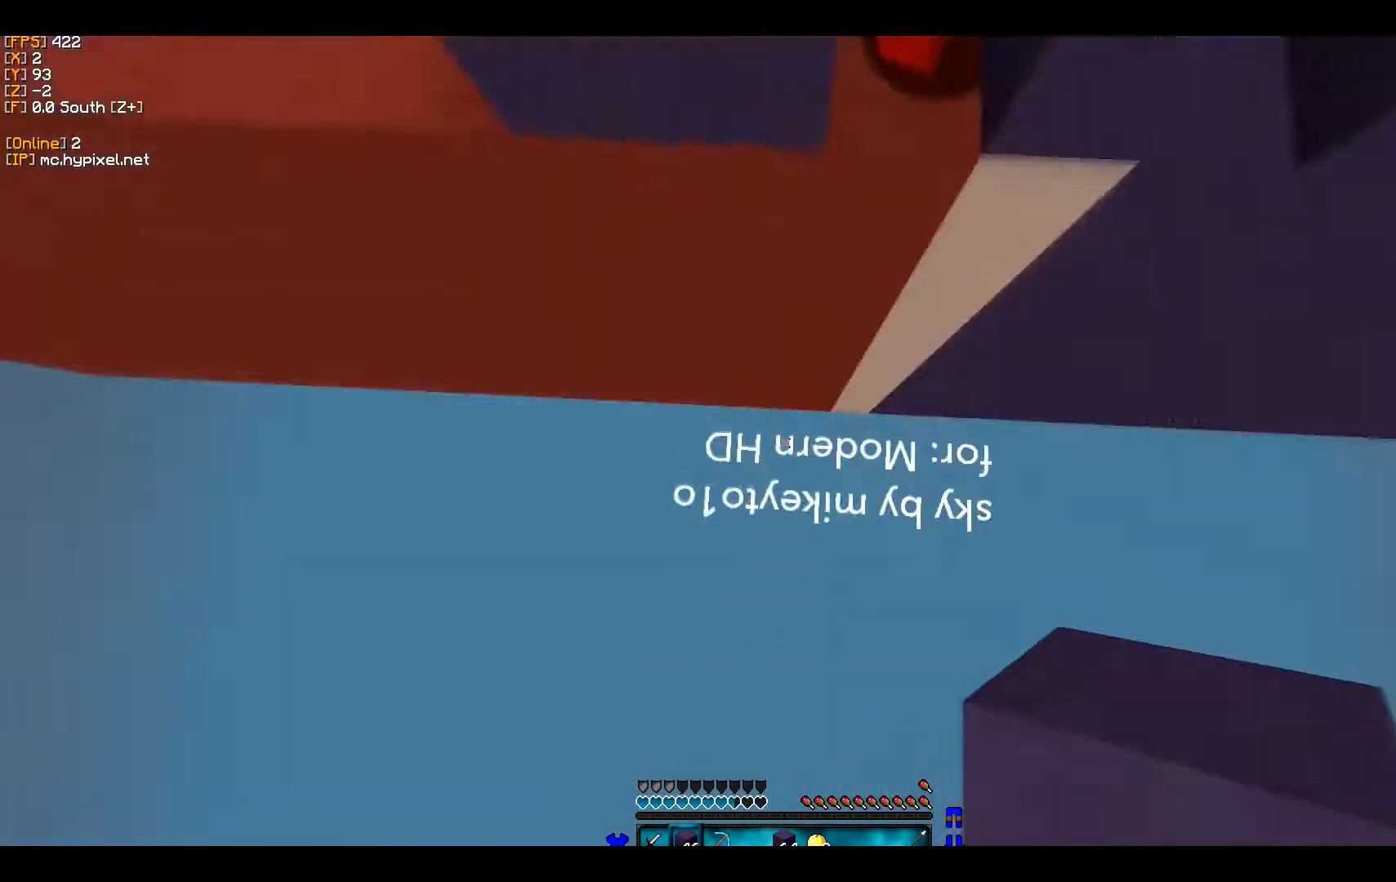
{"keys": ["w"], "mouse": ["right"], "events": []}
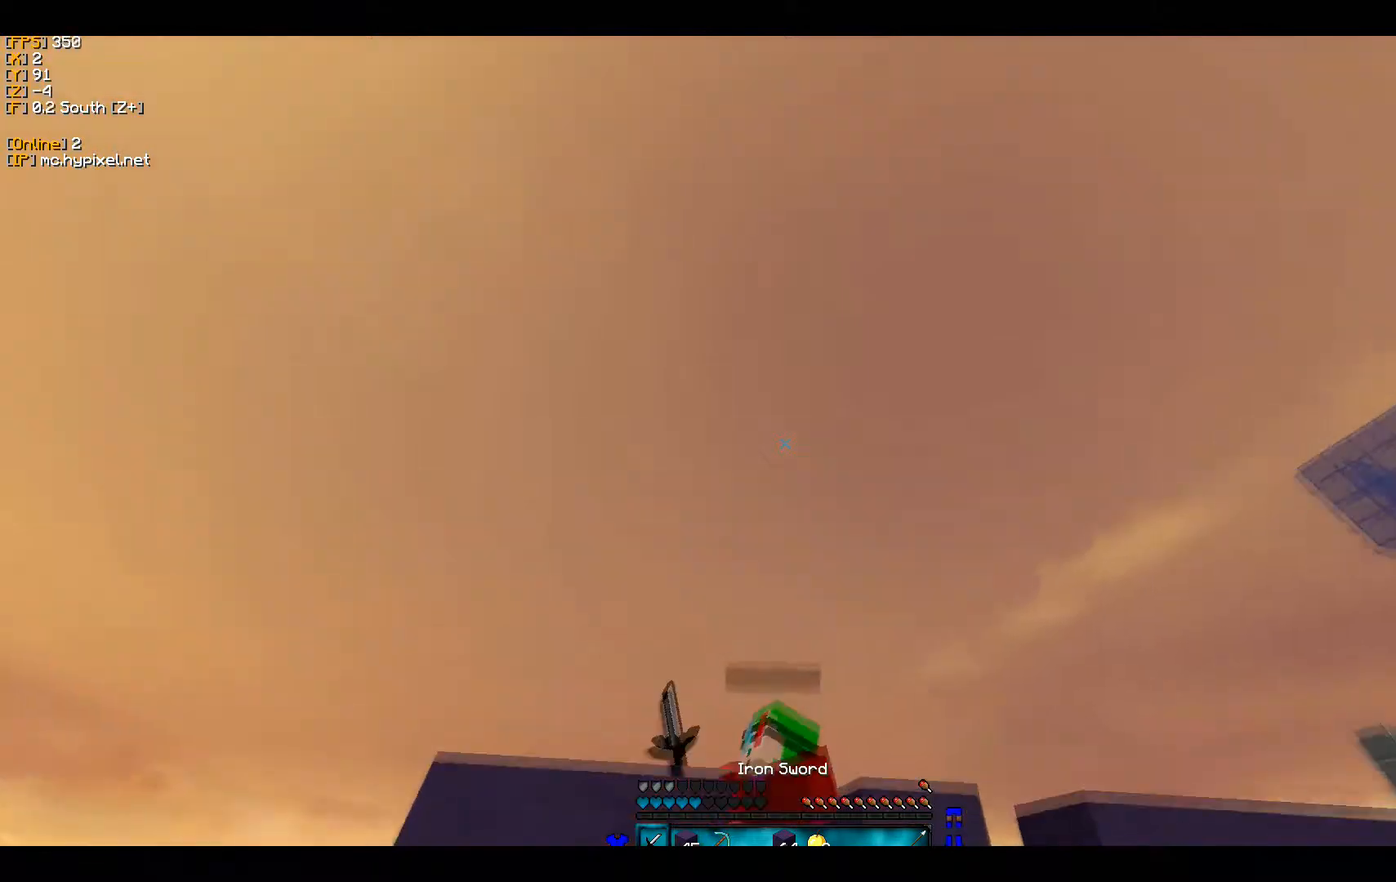
{"keys": ["w"], "mouse": ["left"], "events": [[433, "mouse_right", "up"], [467, "mouse_left", "down"]]}
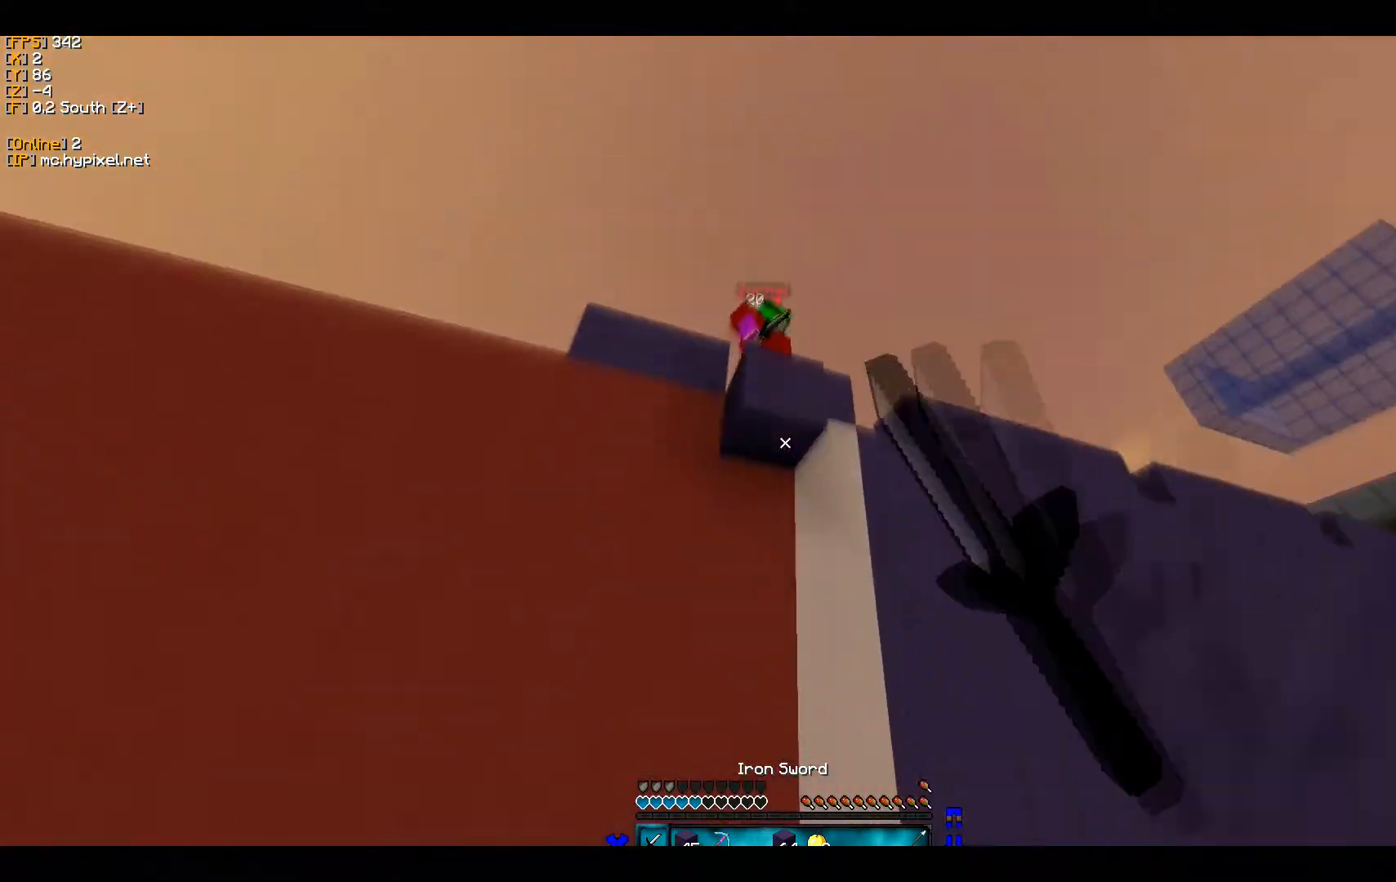
{"keys": ["w"], "mouse": [], "events": [[100, "mouse_left", "up"]]}
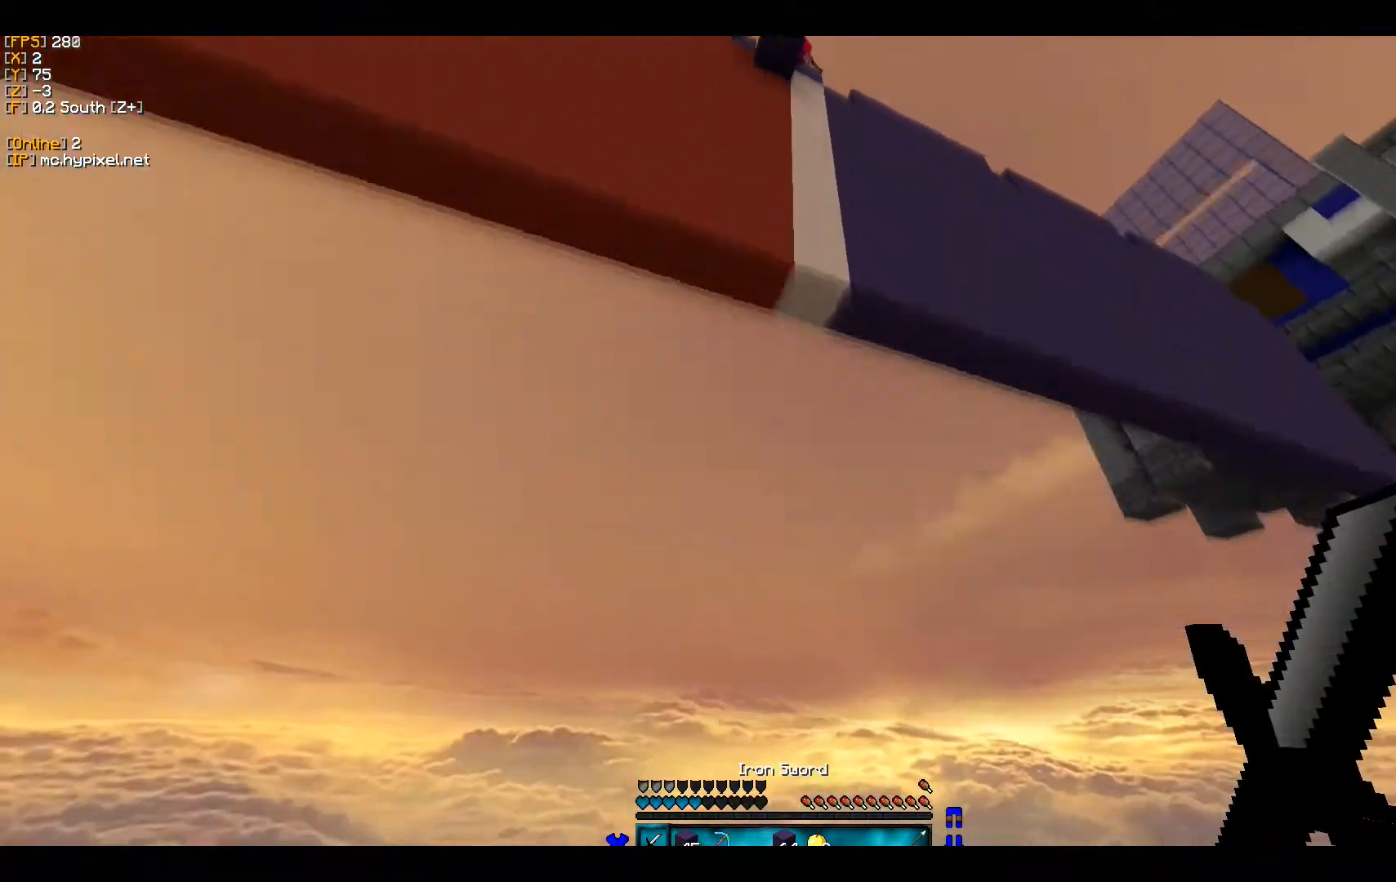
{"keys": ["w"], "mouse": [], "events": []}
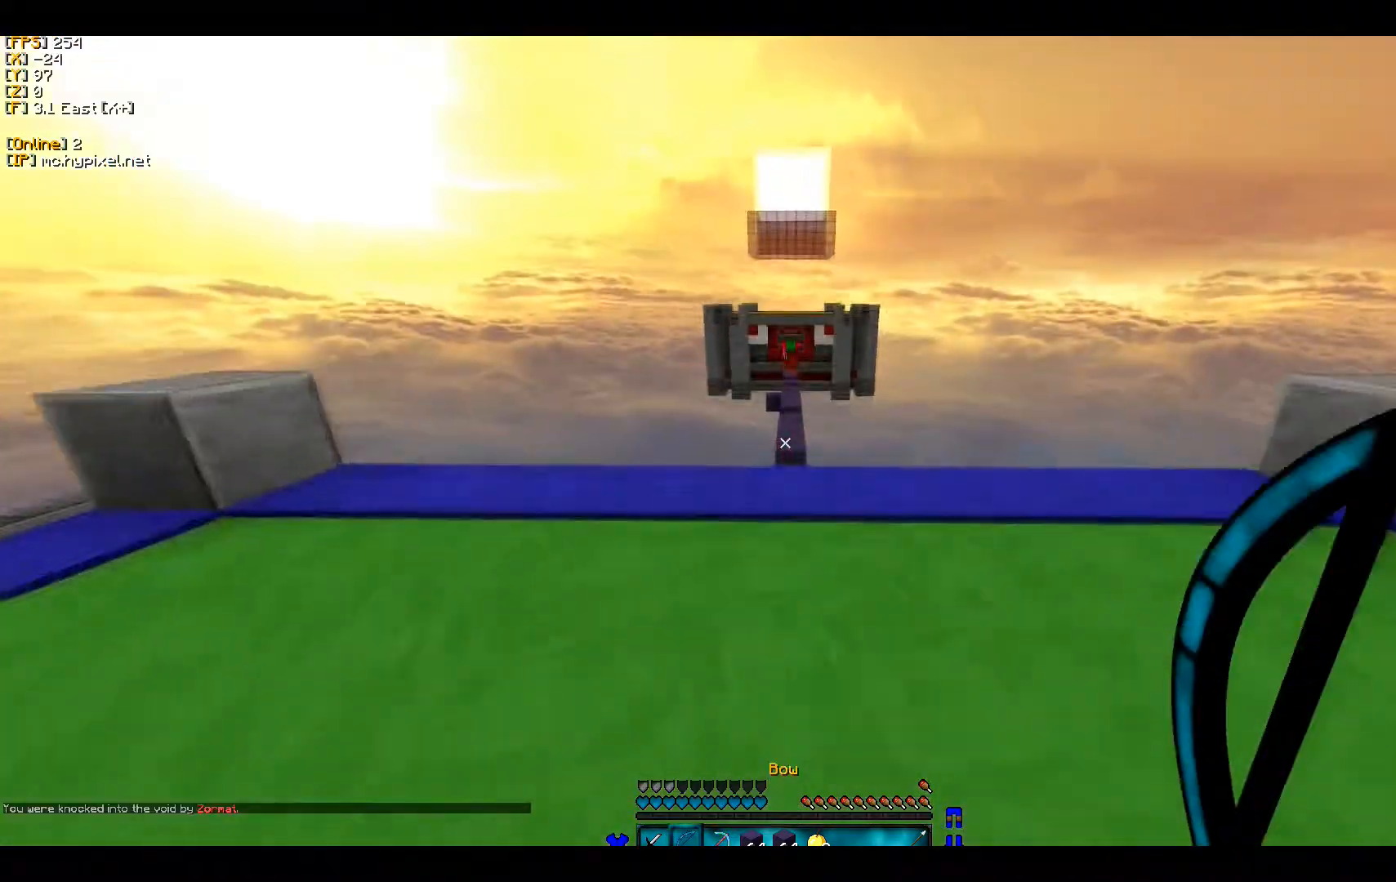
{"keys": ["w"], "mouse": [], "events": []}
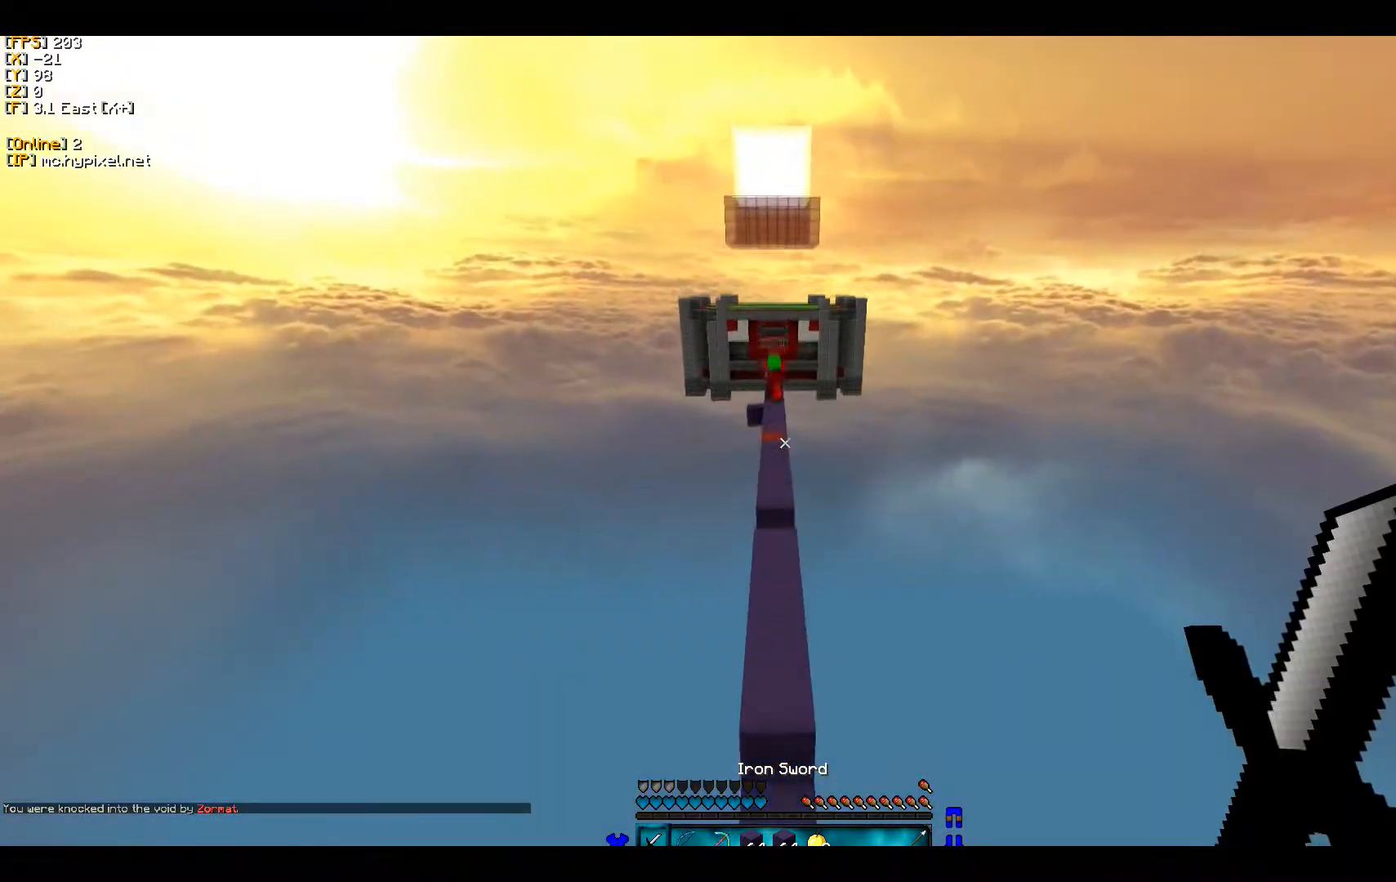
{"keys": ["w"], "mouse": ["right"], "events": [[167, "mouse_right", "down"]]}
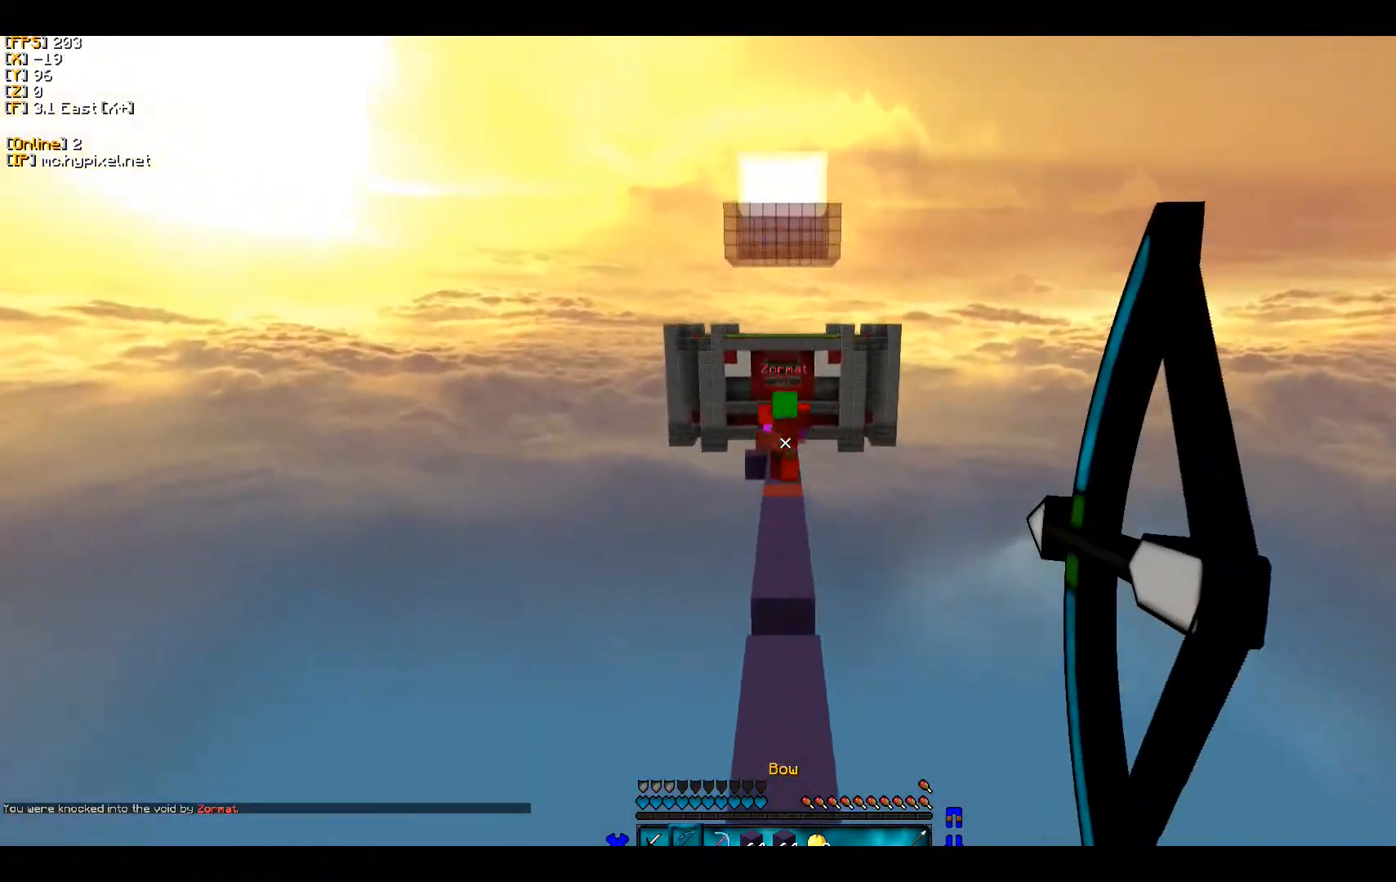
{"keys": ["w"], "mouse": [], "events": [[367, "mouse_right", "up"], [400, "mouse_left", "down"], [500, "mouse_left", "up"]]}
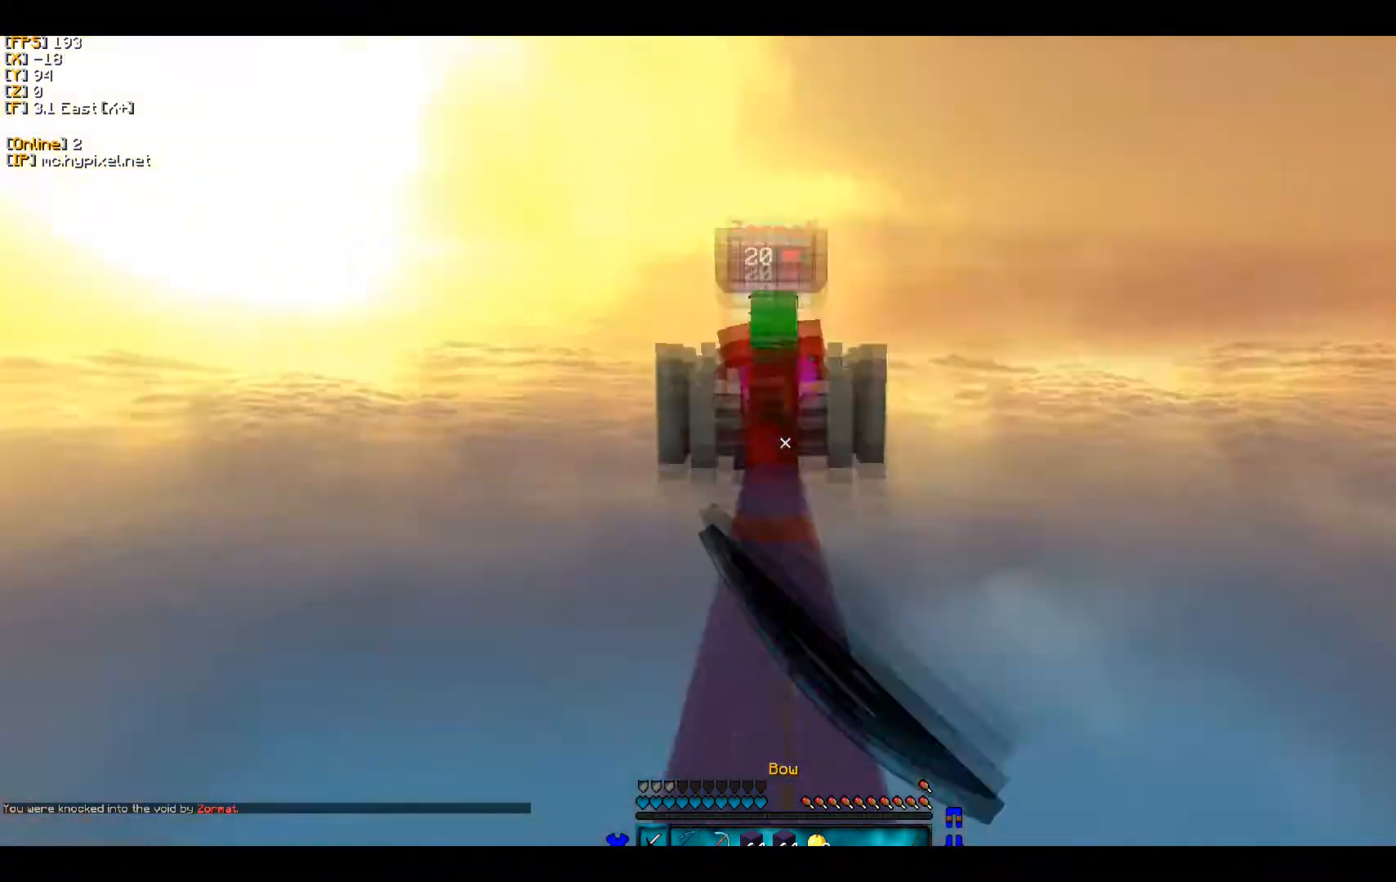
{"keys": ["a", "w"], "mouse": ["left"], "events": [[67, "mouse_left", "down"], [300, "mouse_left", "up"], [333, "mouse_left", "down"], [367, "a", "down"]]}
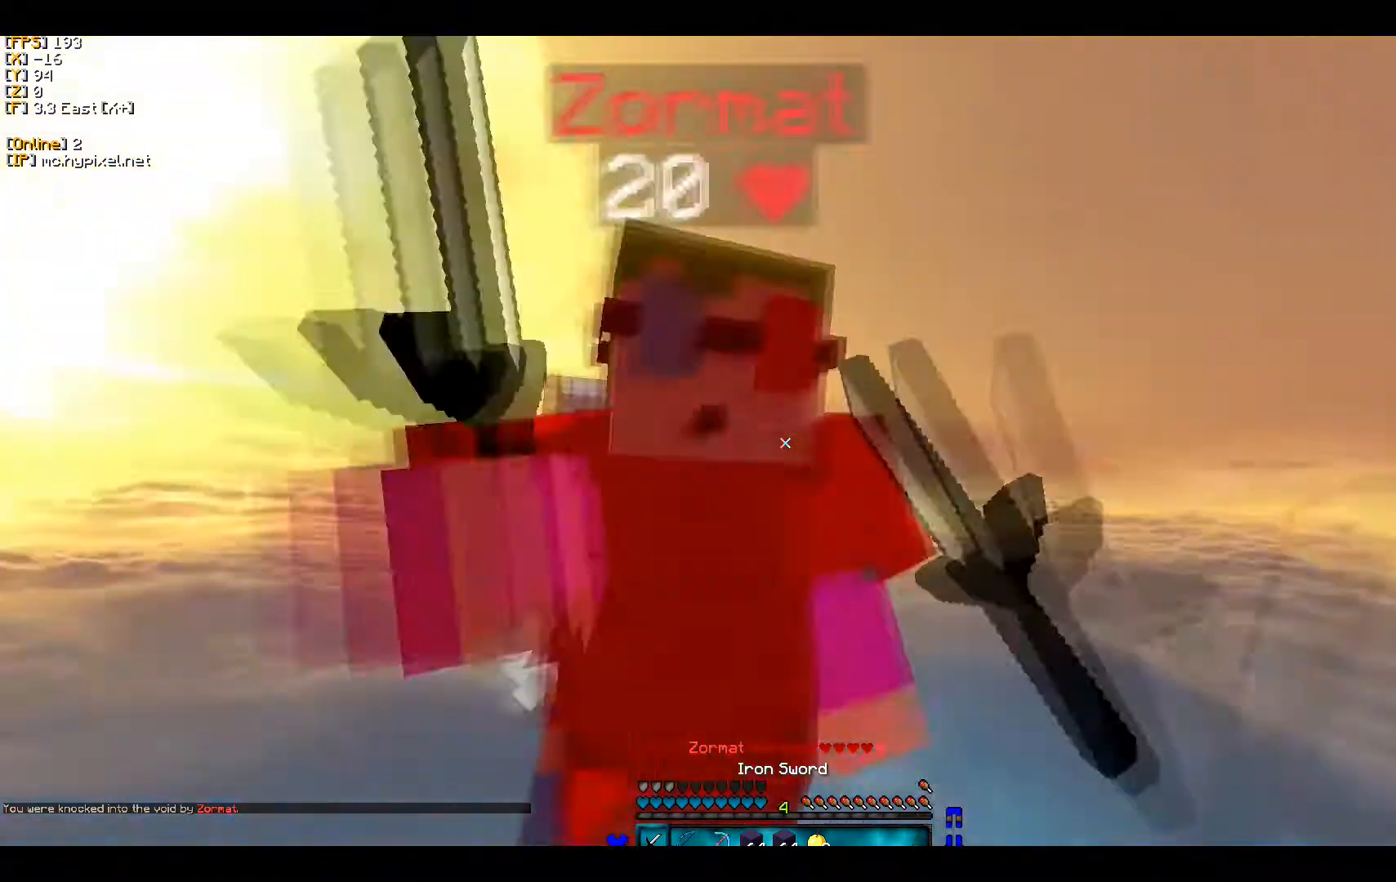
{"keys": ["w"], "mouse": ["left"], "events": [[67, "a", "up"], [267, "a", "down"], [433, "a", "up"]]}
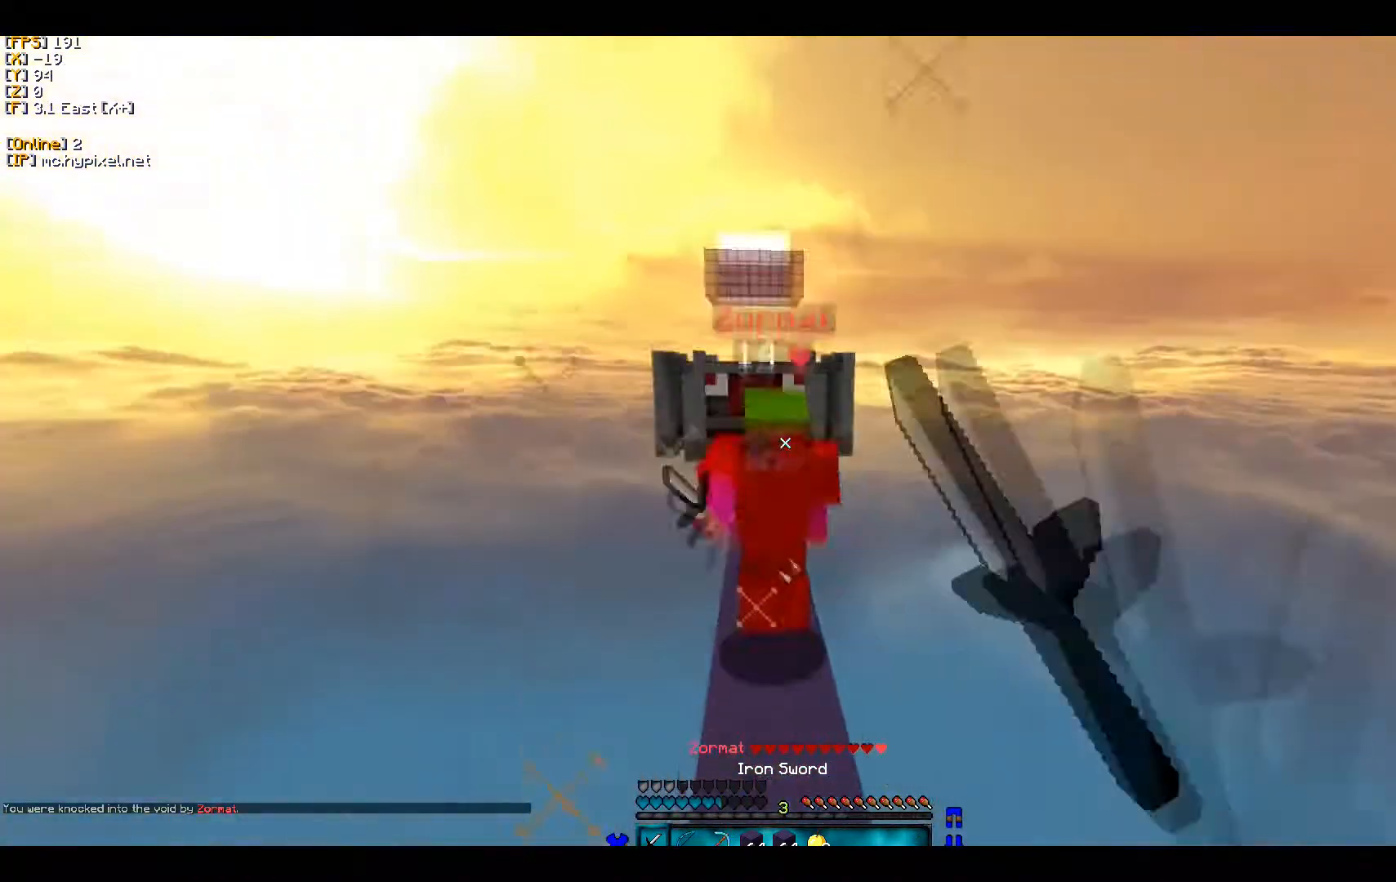
{"keys": ["w"], "mouse": ["left"], "events": []}
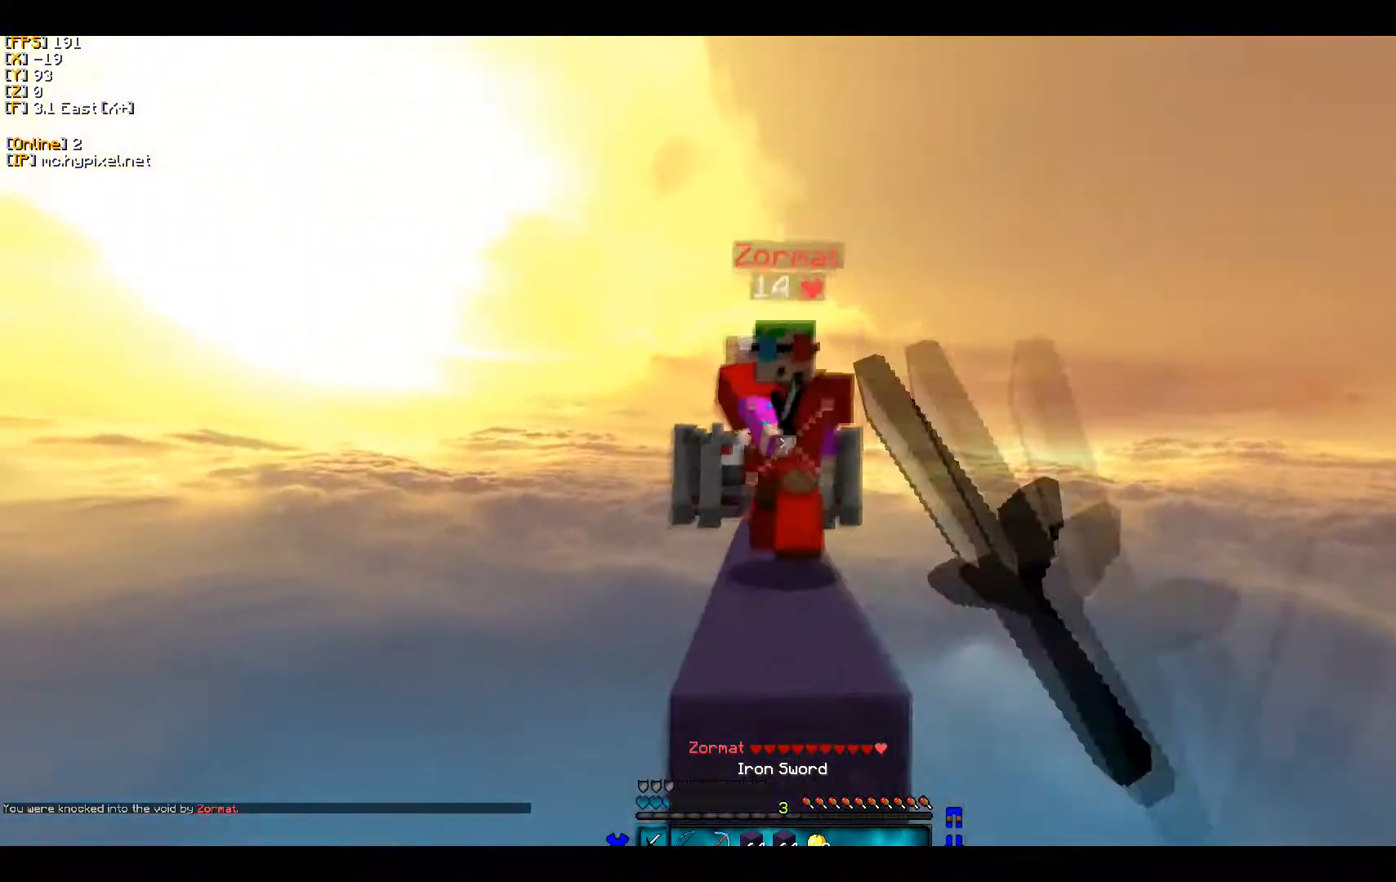
{"keys": ["w"], "mouse": ["left"], "events": []}
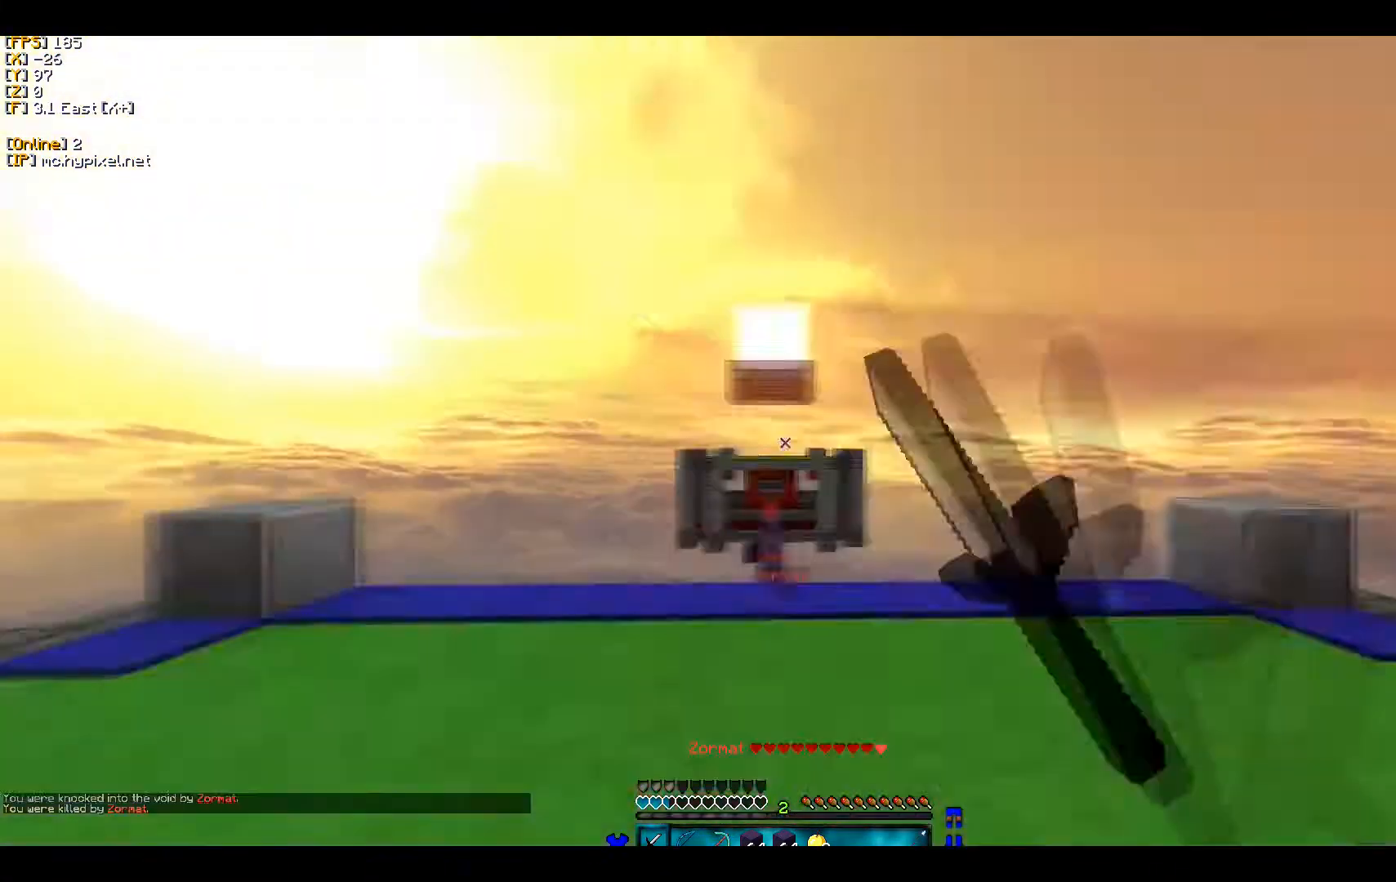
{"keys": ["w"], "mouse": [], "events": [[67, "a", "down"], [167, "w", "up"], [200, "a", "up"], [300, "mouse_left", "up"], [300, "w", "down"], [333, "mouse_left", "down"], [467, "mouse_left", "up"]]}
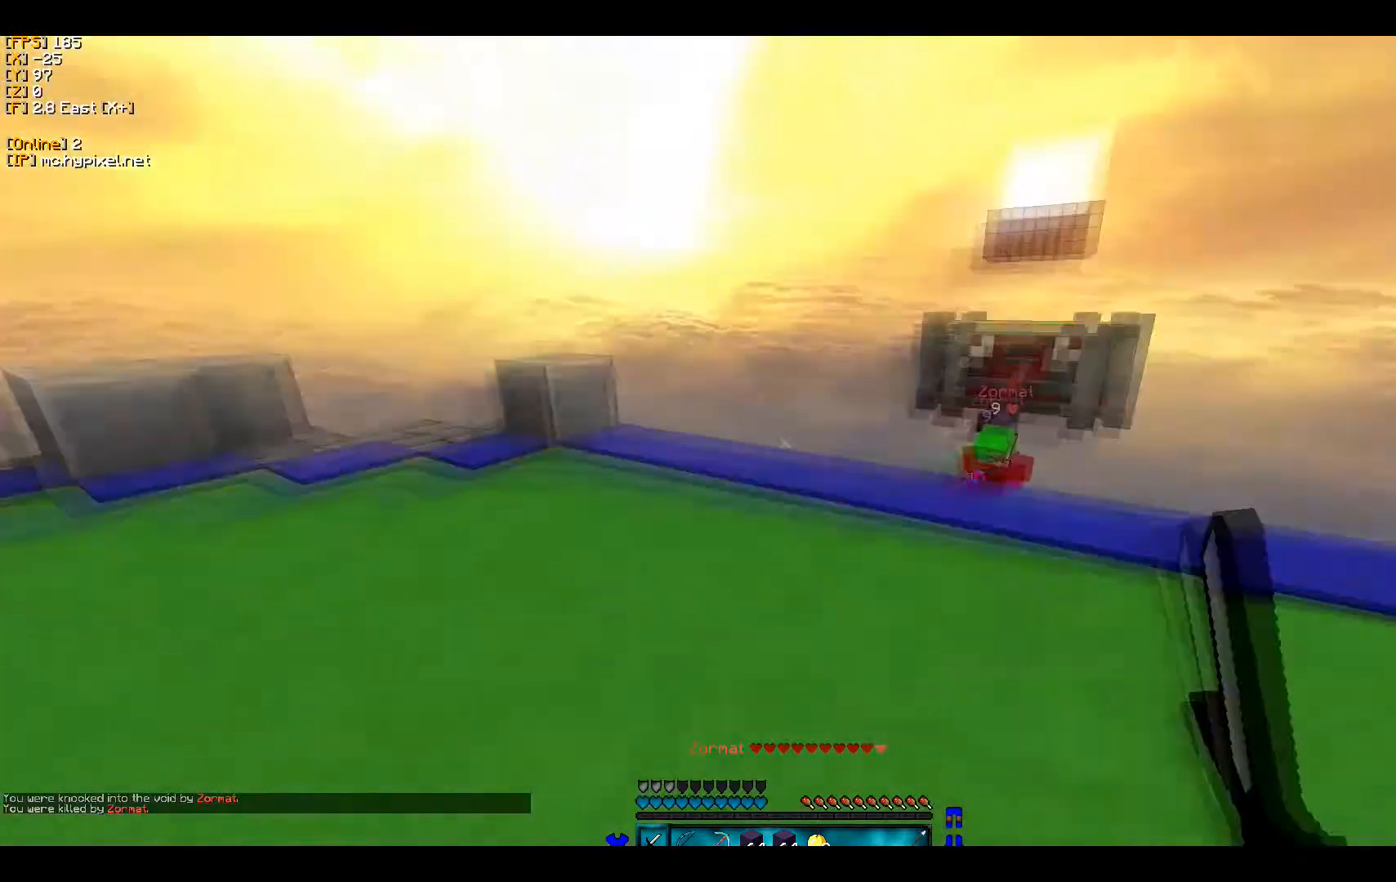
{"keys": ["d", "w"], "mouse": [], "events": [[33, "a", "down"], [133, "a", "up"], [400, "d", "down"]]}
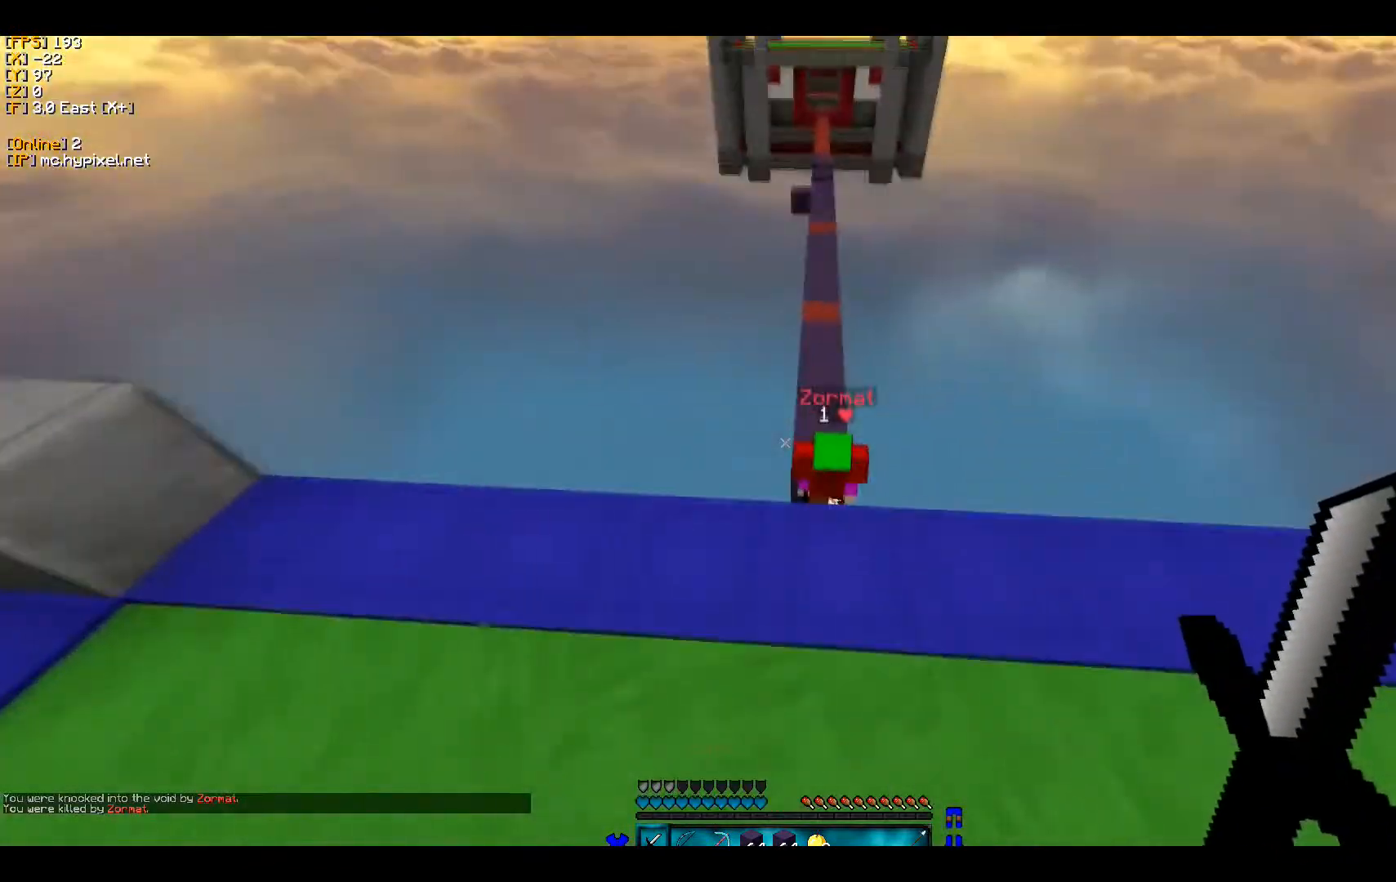
{"keys": ["a", "d", "w"], "mouse": ["left"], "events": [[200, "mouse_left", "down"], [467, "a", "down"]]}
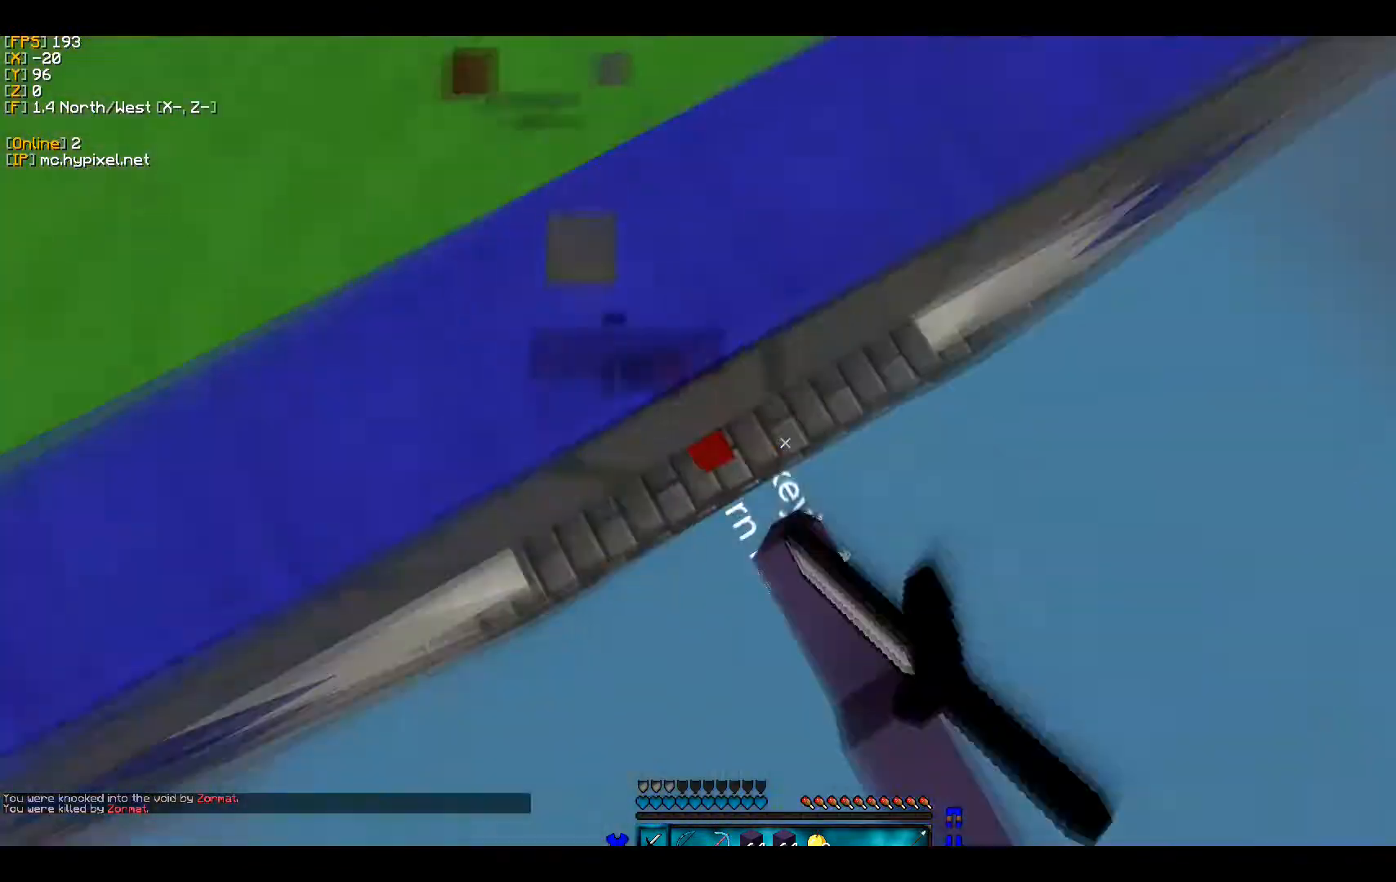
{"keys": ["w"], "mouse": ["left"], "events": [[67, "d", "up"], [267, "a", "up"], [300, "mouse_left", "up"], [333, "mouse_left", "down"]]}
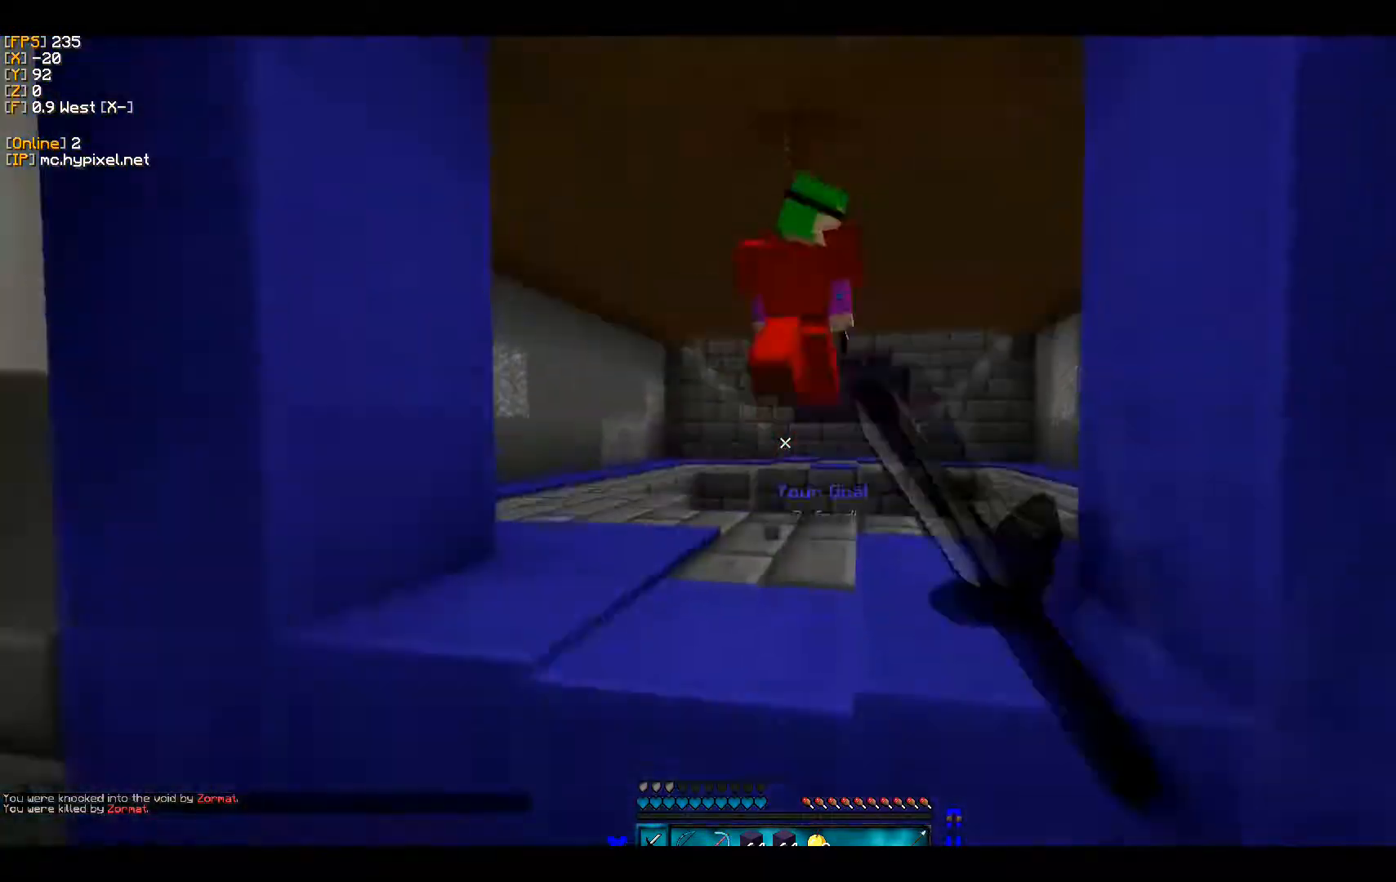
{"keys": ["w"], "mouse": ["left"], "events": []}